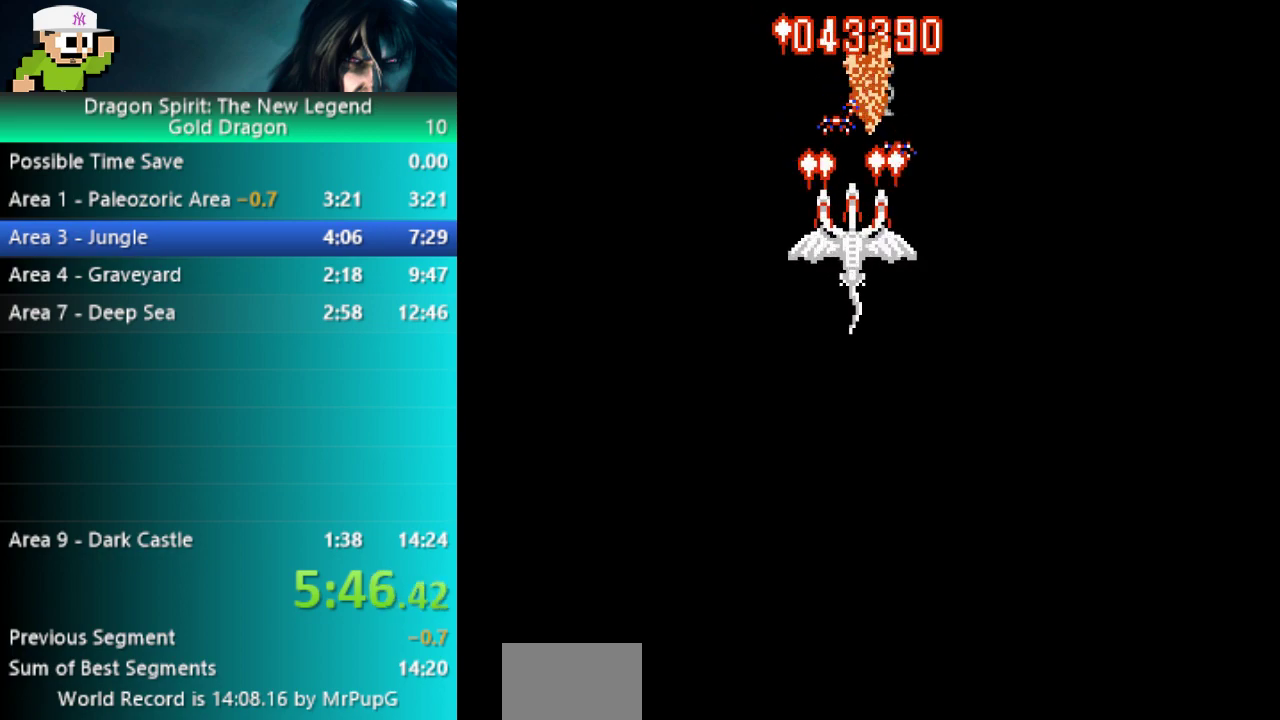
Gameplay with a controller (Nintendo layout); each line is a JSON object with the inputs held at the frame after it. "events" lists button and stick changes between this image and that frame as [ms after this image, input, new state], when the widget could be followed in between. Not read: L1 L2 L3 R2 R3.
{"buttons": ["B"], "events": []}
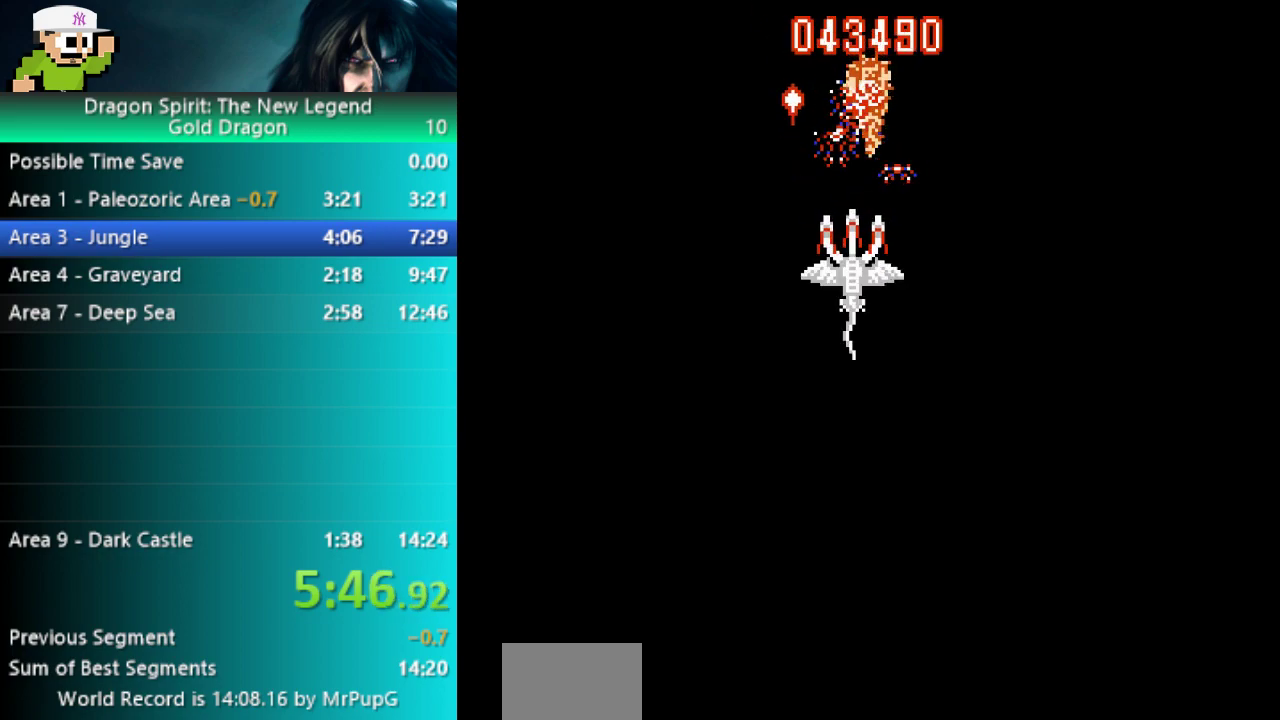
{"buttons": ["B"], "events": [[317, "DPAD_DOWN", "down"], [367, "DPAD_DOWN", "up"]]}
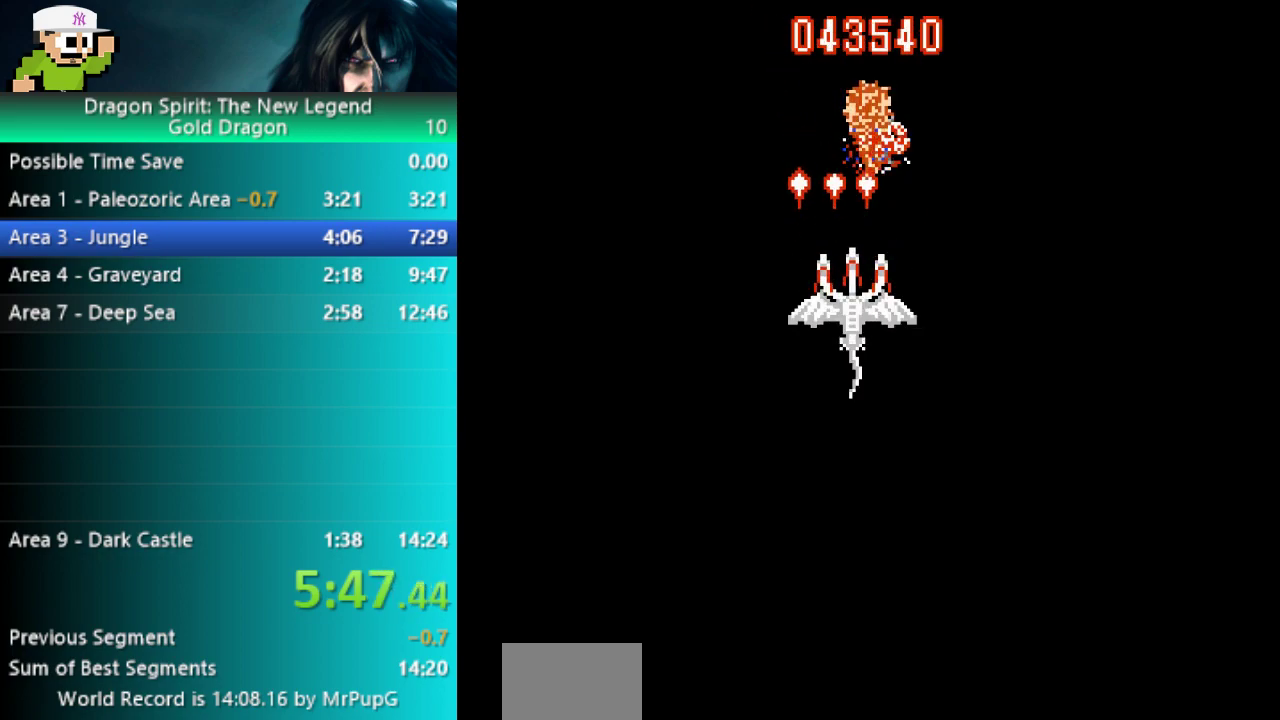
{"buttons": ["B"], "events": []}
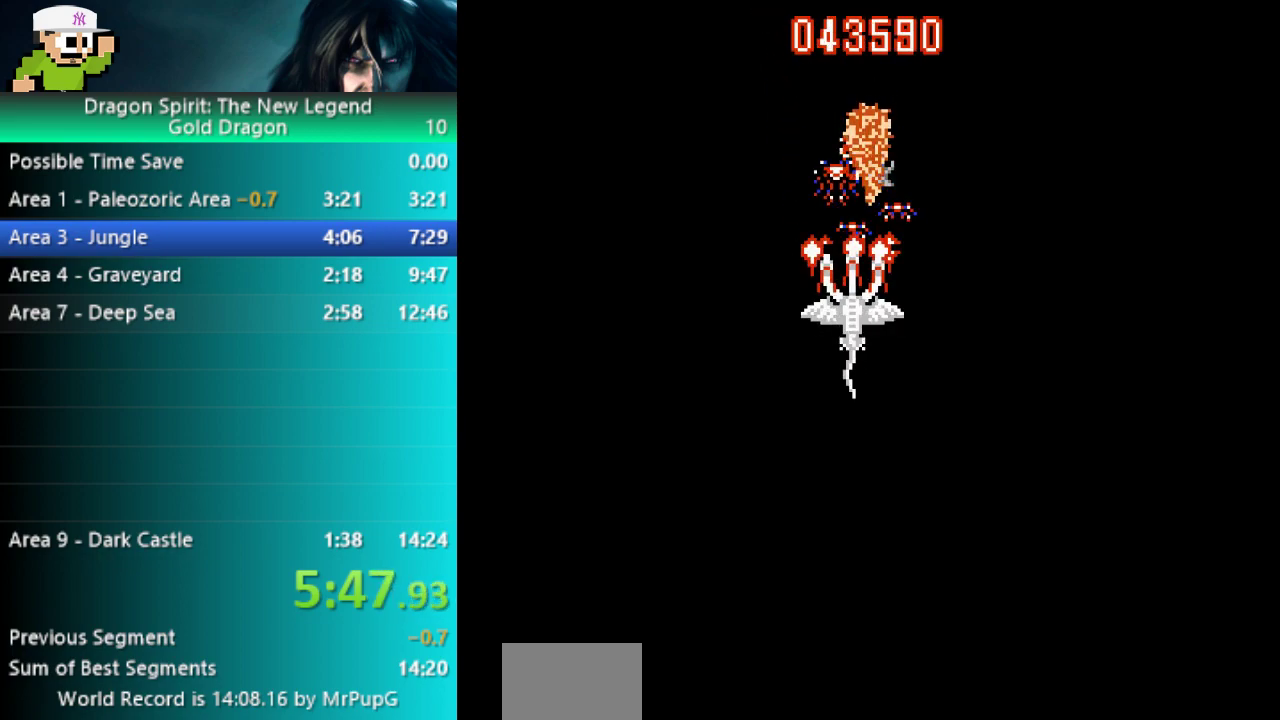
{"buttons": ["B"], "events": [[350, "DPAD_DOWN", "down"], [417, "DPAD_DOWN", "up"]]}
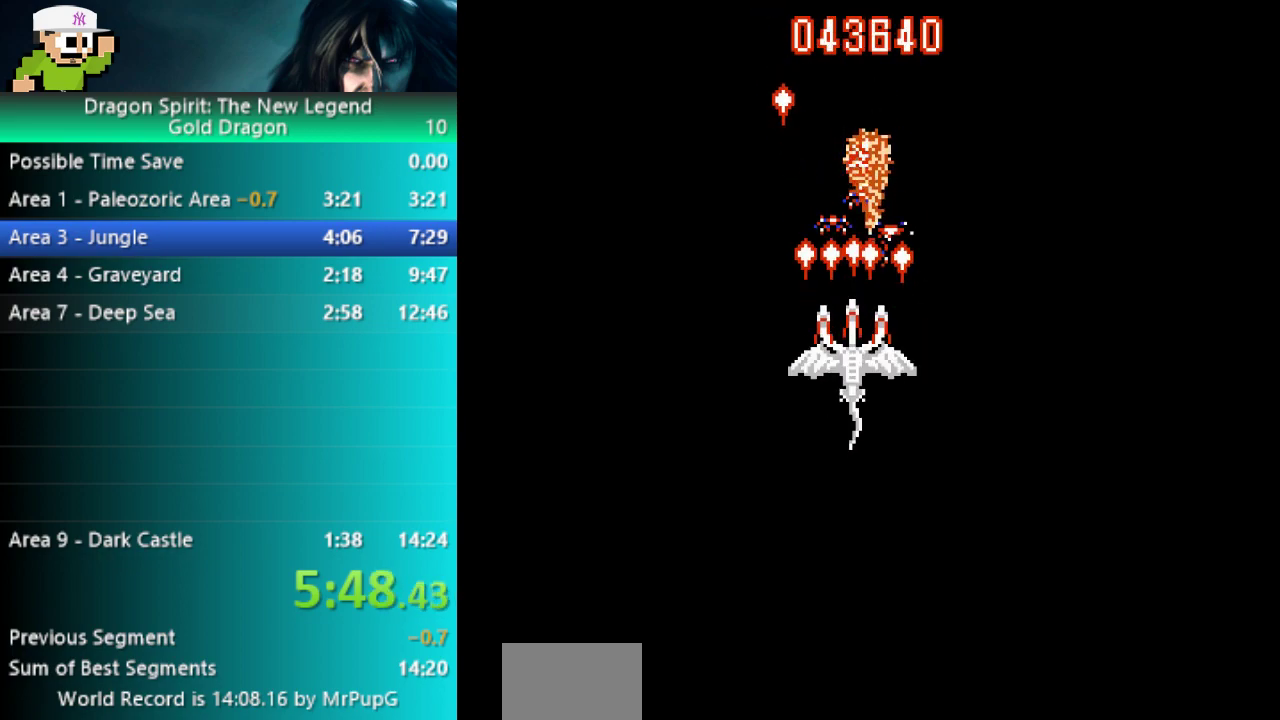
{"buttons": ["B"], "events": []}
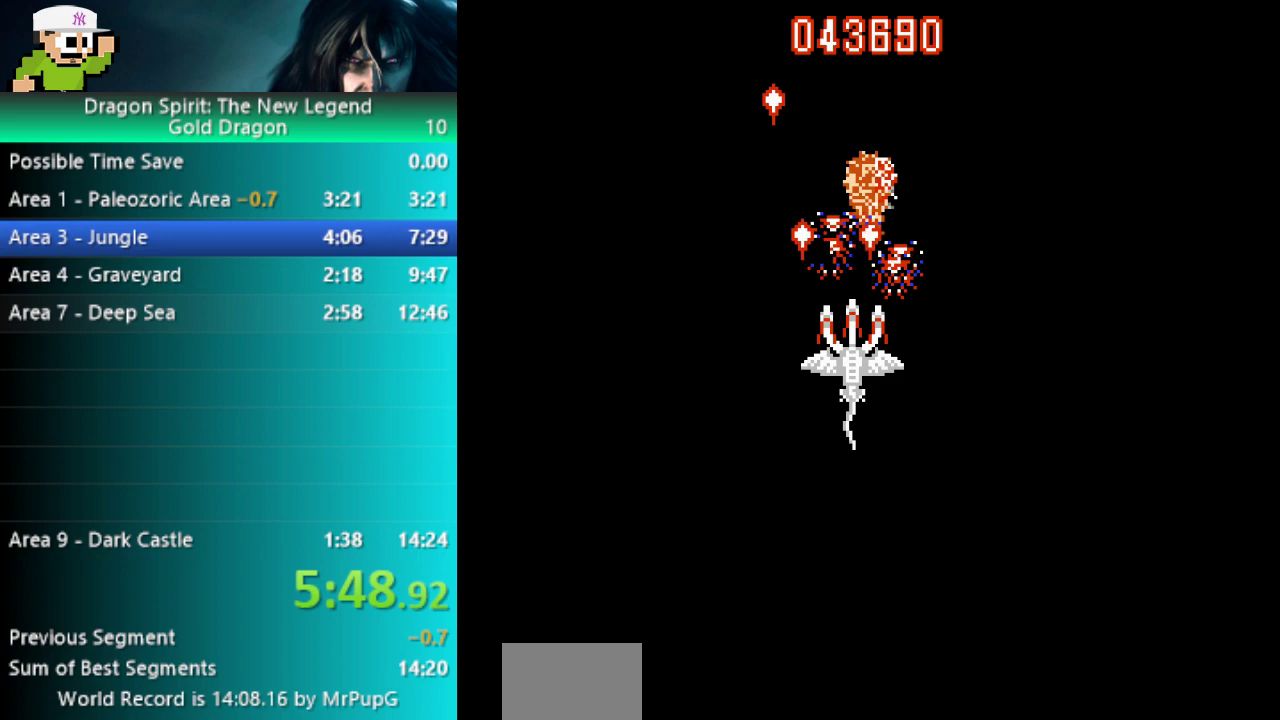
{"buttons": ["B"], "events": [[283, "DPAD_DOWN", "down"], [333, "DPAD_DOWN", "up"]]}
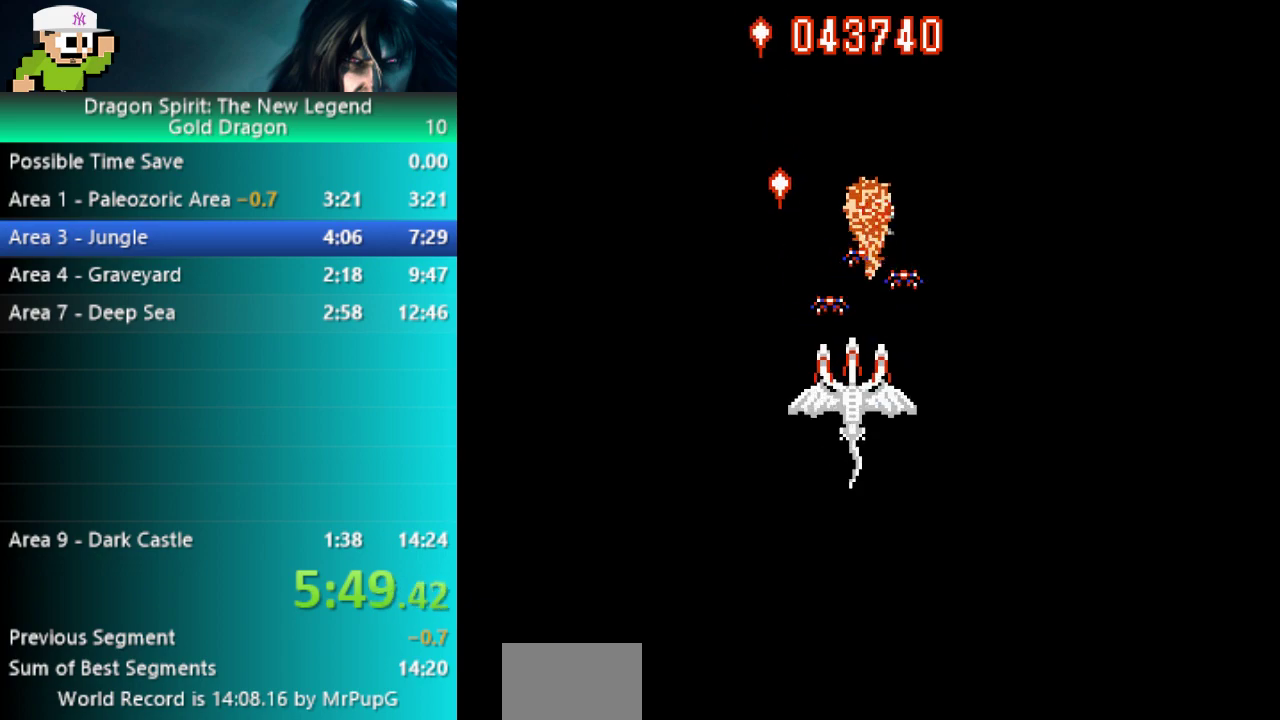
{"buttons": ["B"], "events": []}
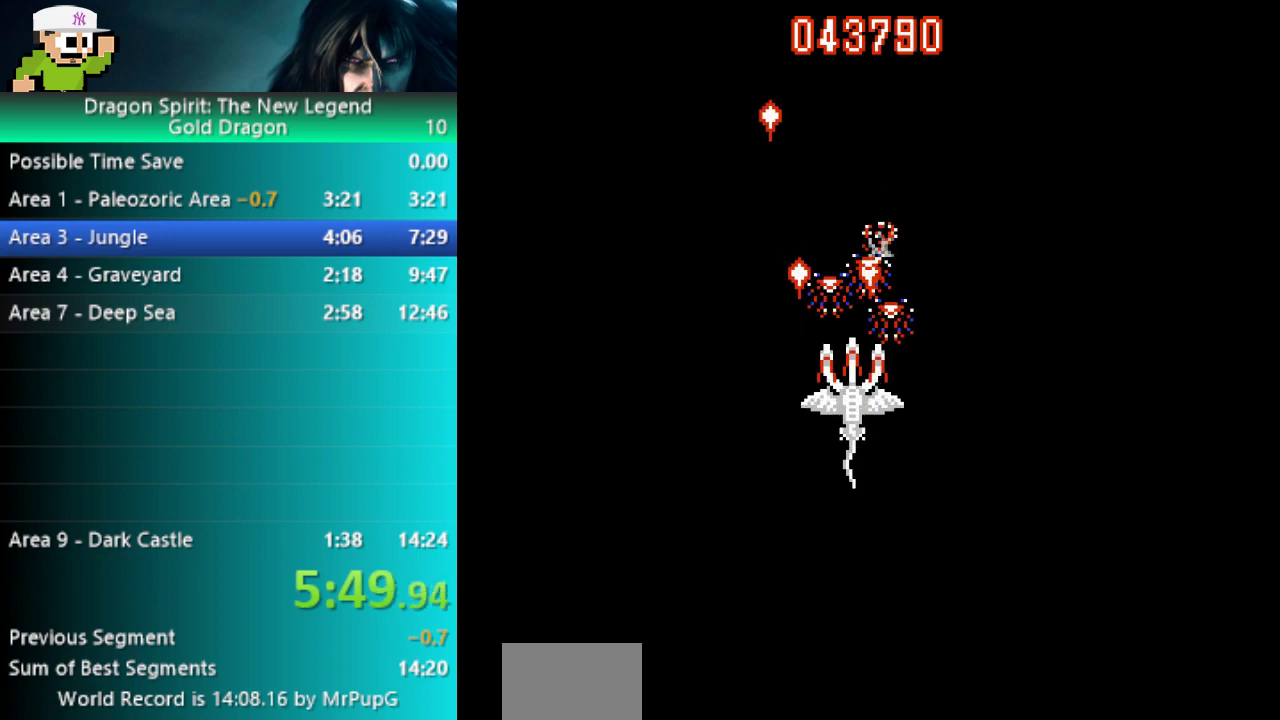
{"buttons": ["B", "DPAD_LEFT"], "events": [[117, "DPAD_DOWN", "down"], [167, "DPAD_DOWN", "up"], [417, "DPAD_LEFT", "down"]]}
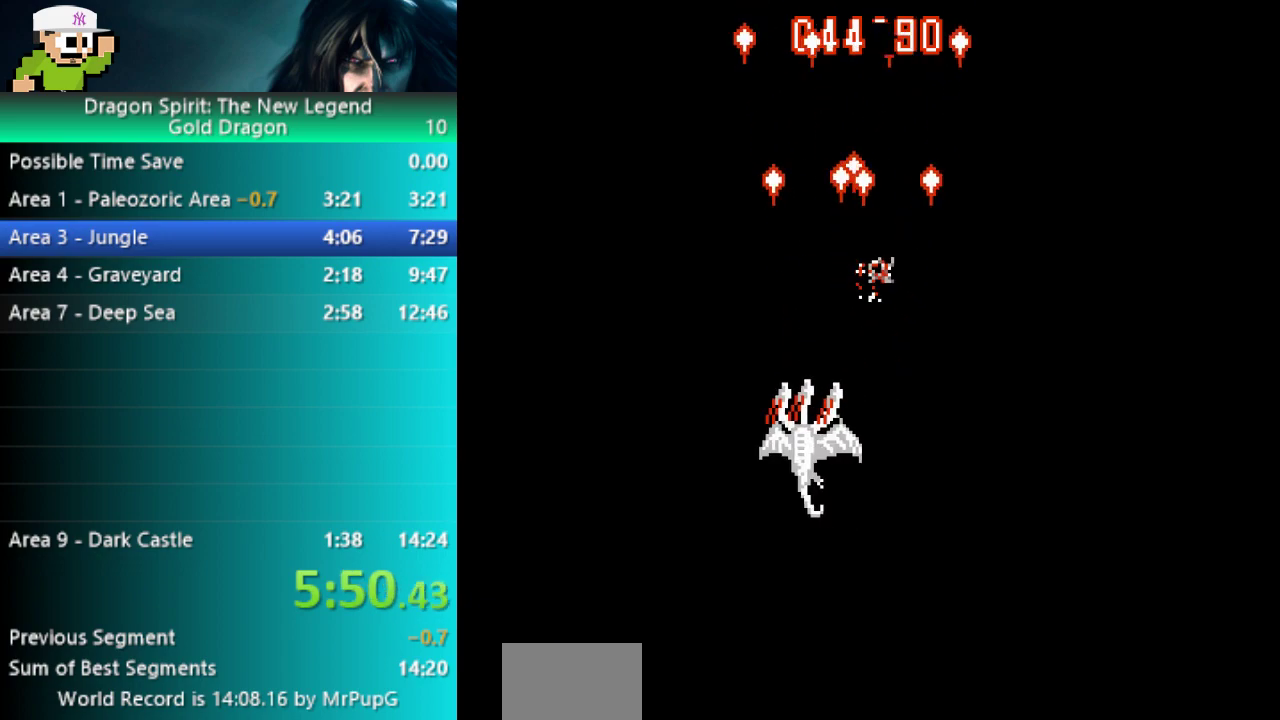
{"buttons": ["B"], "events": [[100, "DPAD_UP", "down"], [133, "DPAD_LEFT", "up"], [317, "DPAD_UP", "up"]]}
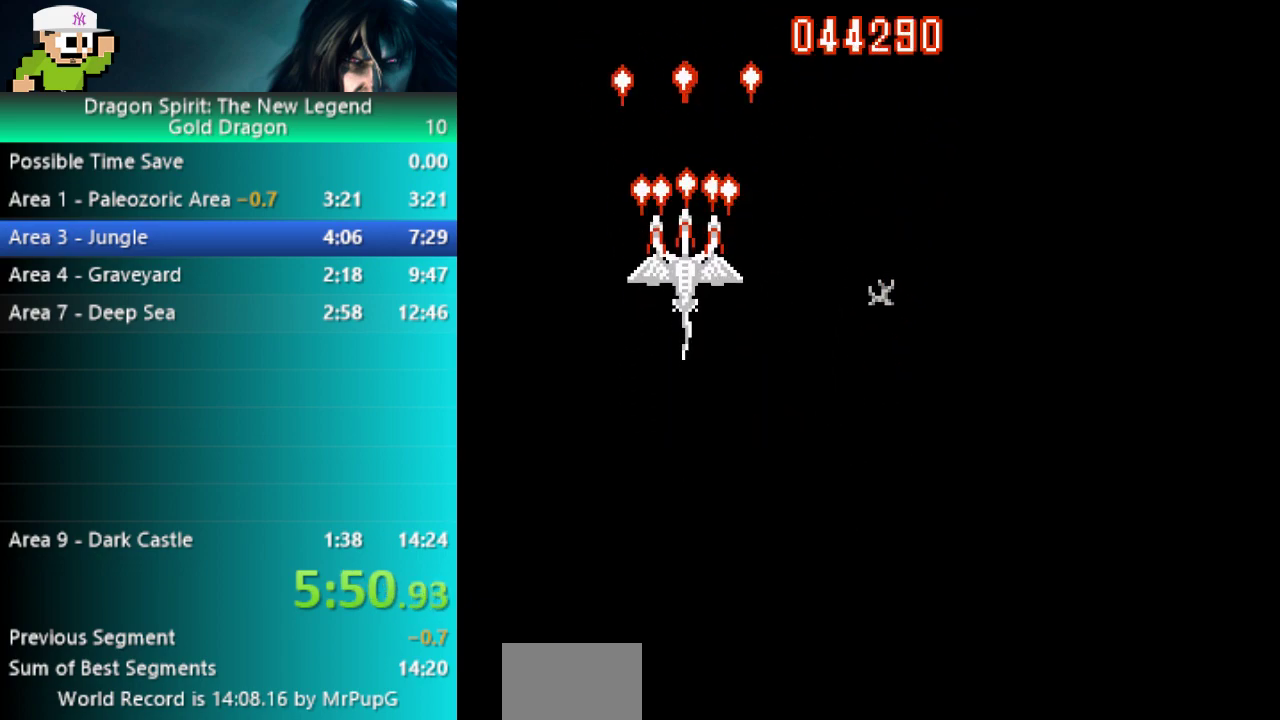
{"buttons": ["B"], "events": [[200, "DPAD_LEFT", "down"], [317, "DPAD_LEFT", "up"]]}
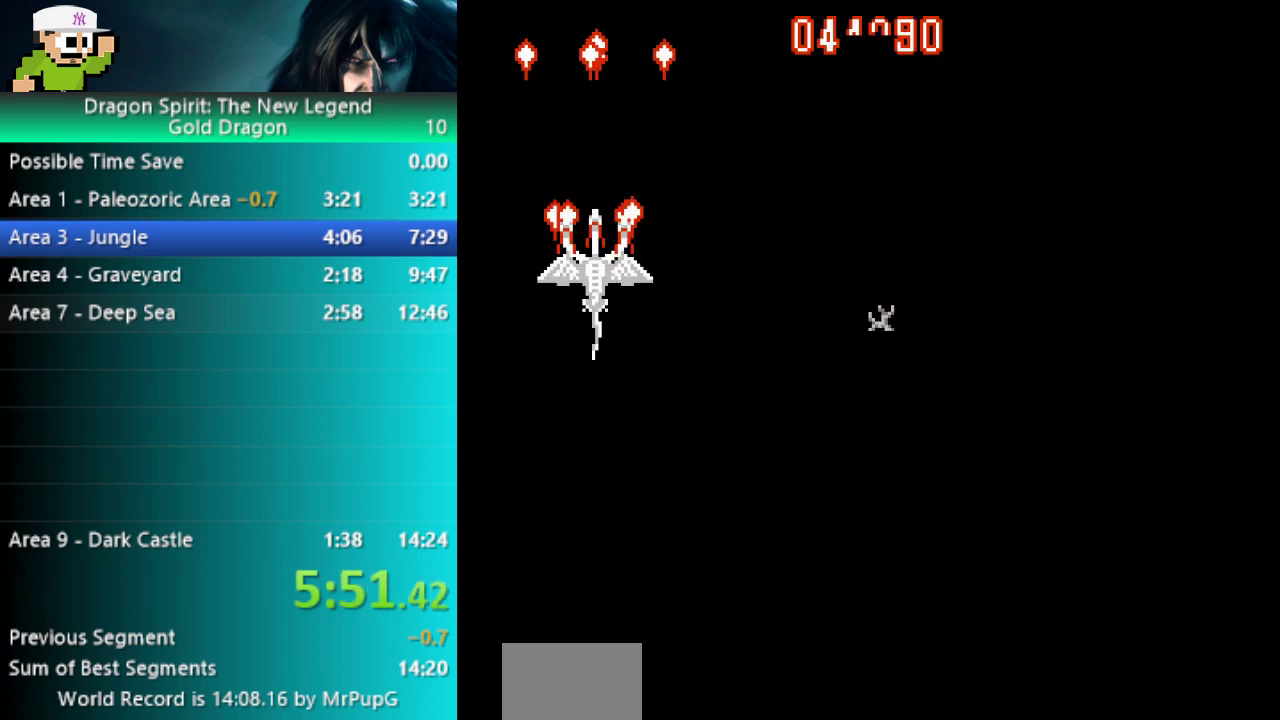
{"buttons": ["B"], "events": []}
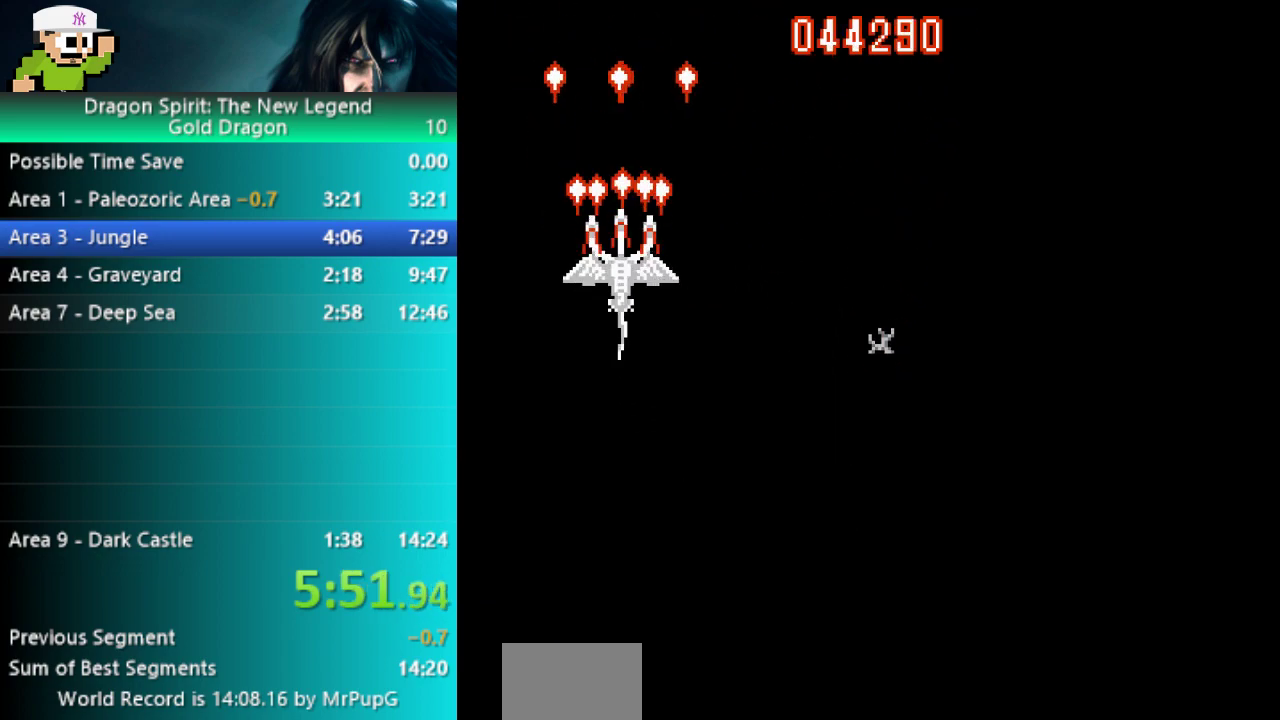
{"buttons": ["B", "DPAD_UP"], "events": [[433, "DPAD_UP", "down"]]}
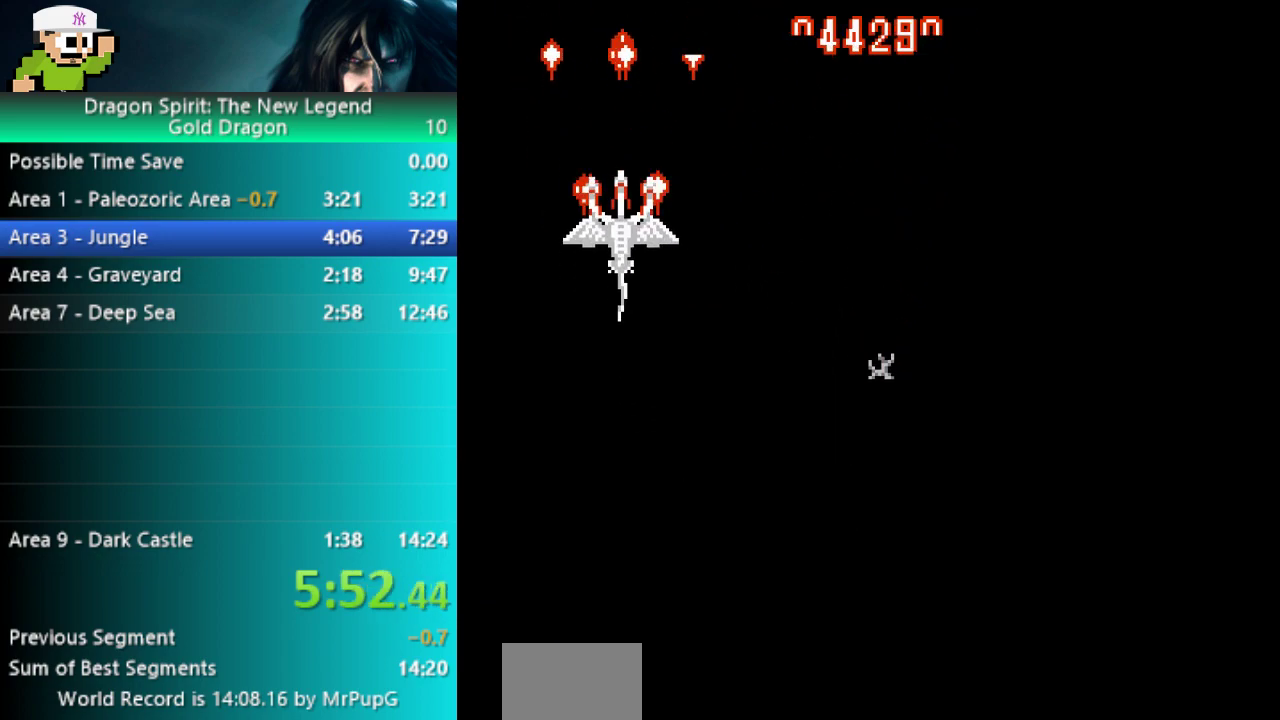
{"buttons": ["B"], "events": [[17, "DPAD_UP", "up"]]}
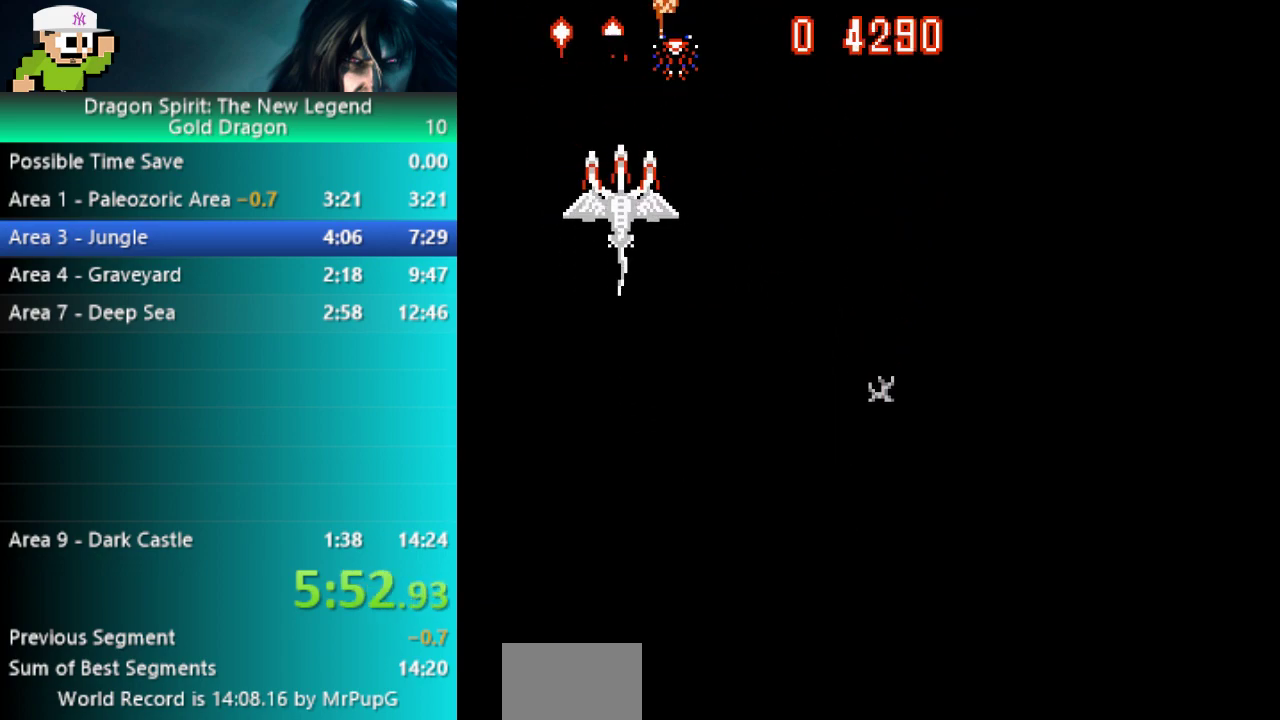
{"buttons": ["B"], "events": []}
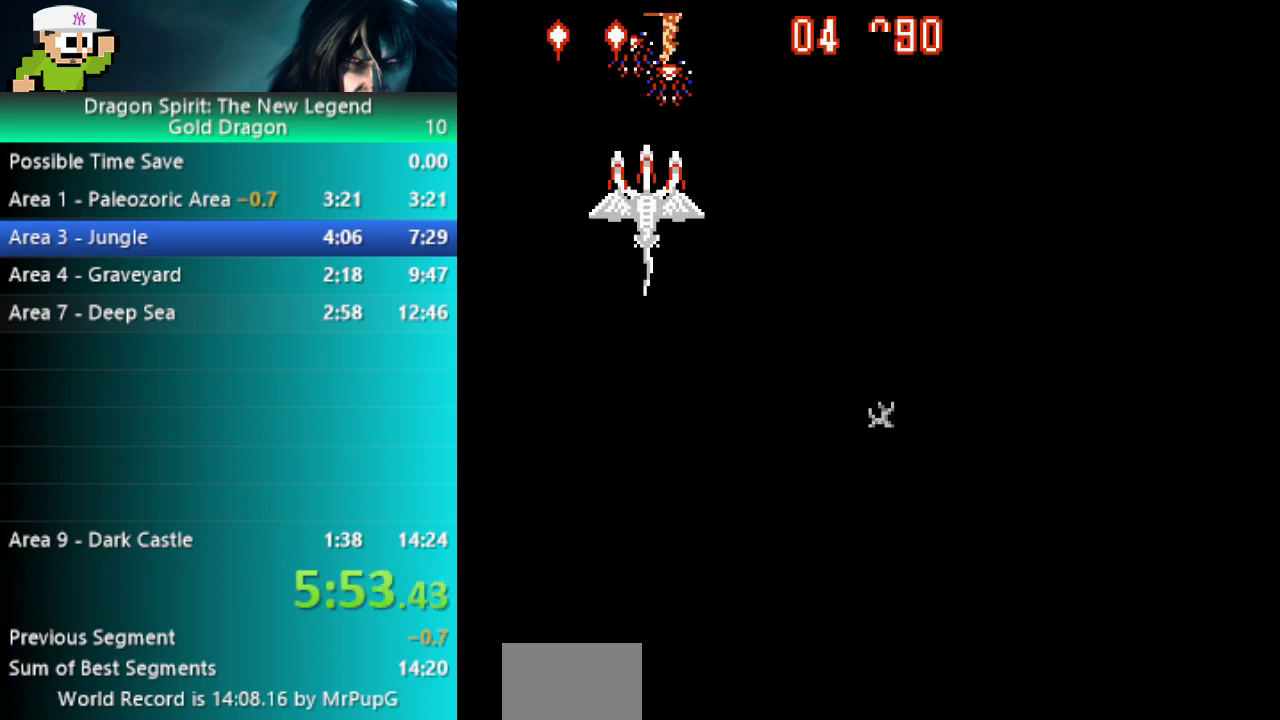
{"buttons": ["B"], "events": []}
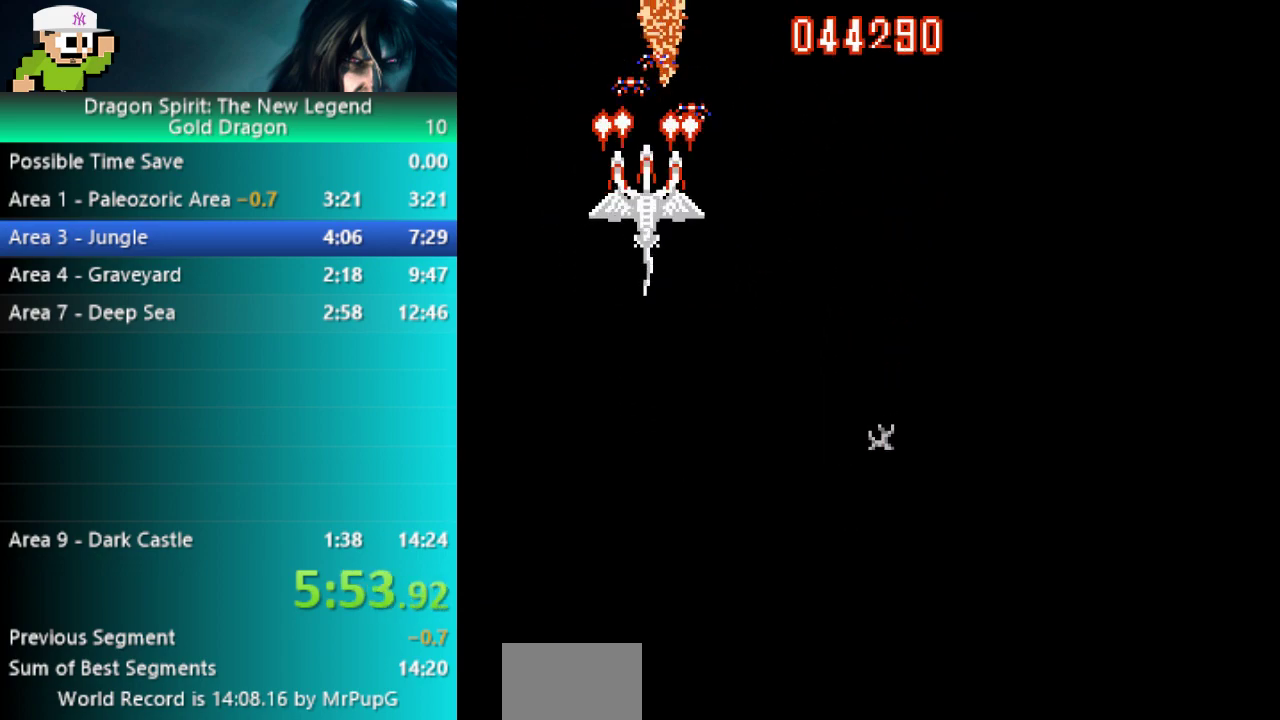
{"buttons": ["B"], "events": []}
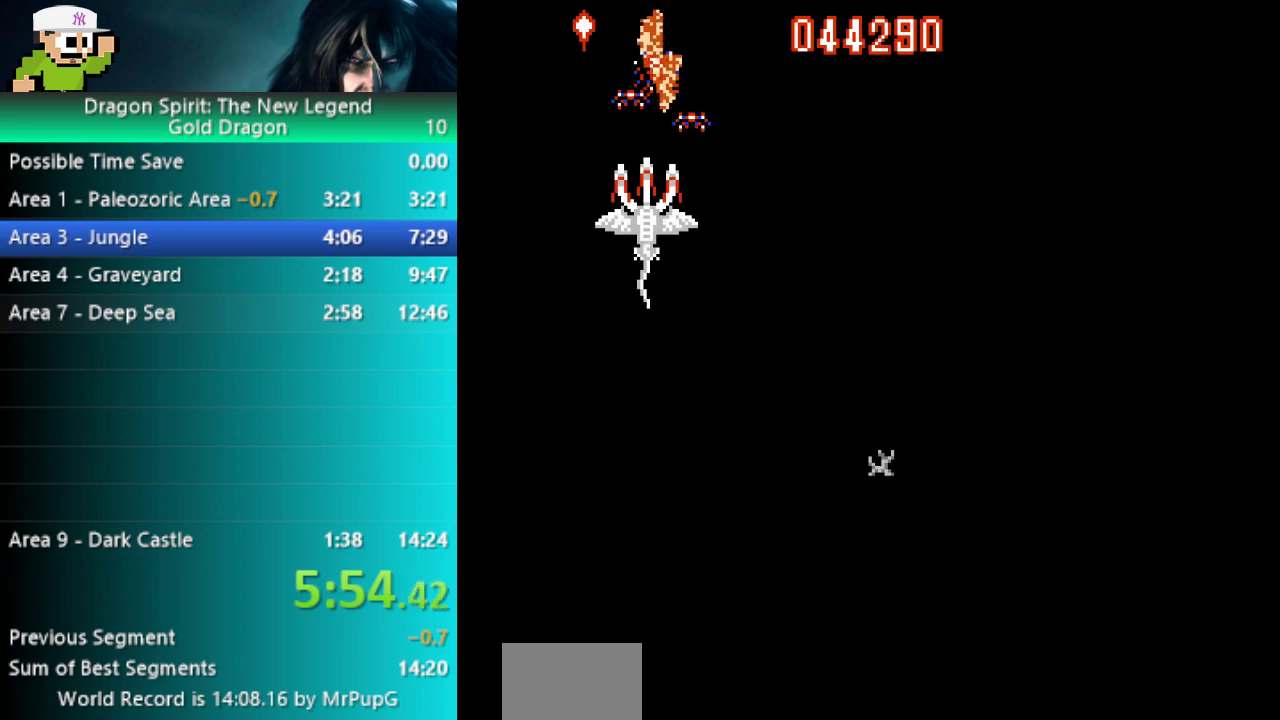
{"buttons": ["B"], "events": []}
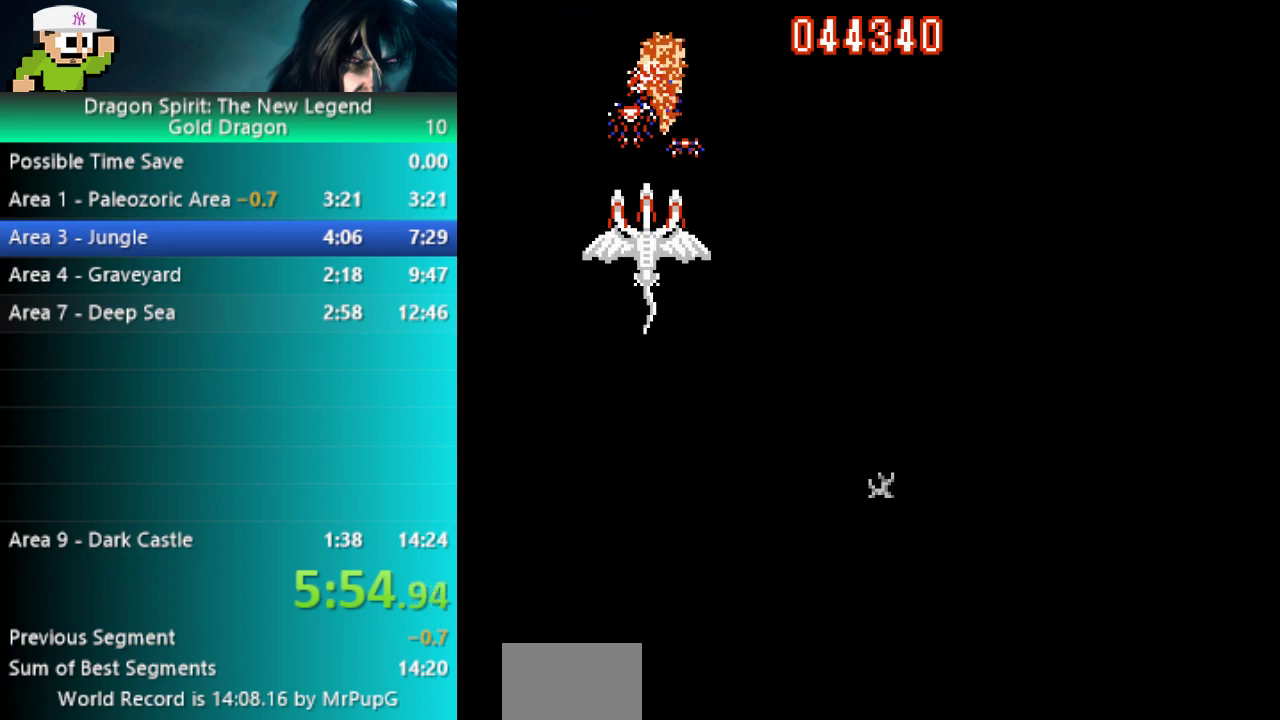
{"buttons": ["B", "DPAD_DOWN"], "events": [[467, "DPAD_DOWN", "down"]]}
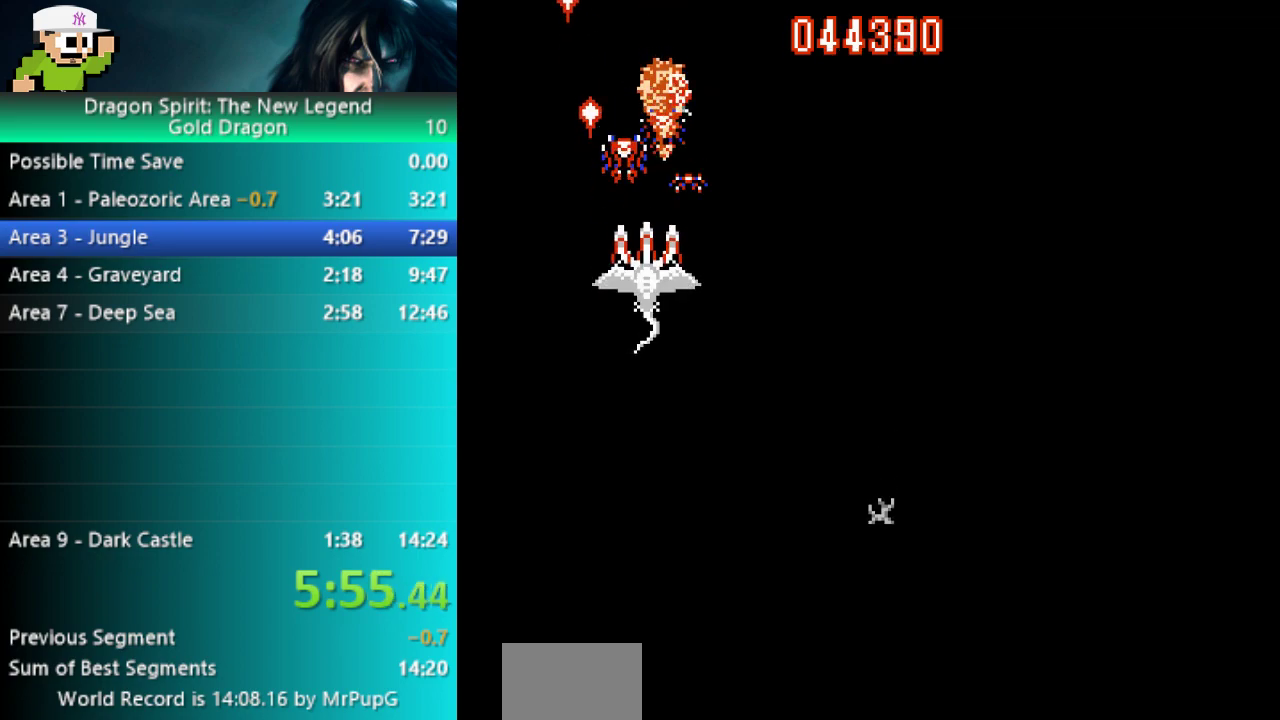
{"buttons": ["B"], "events": [[33, "DPAD_DOWN", "up"]]}
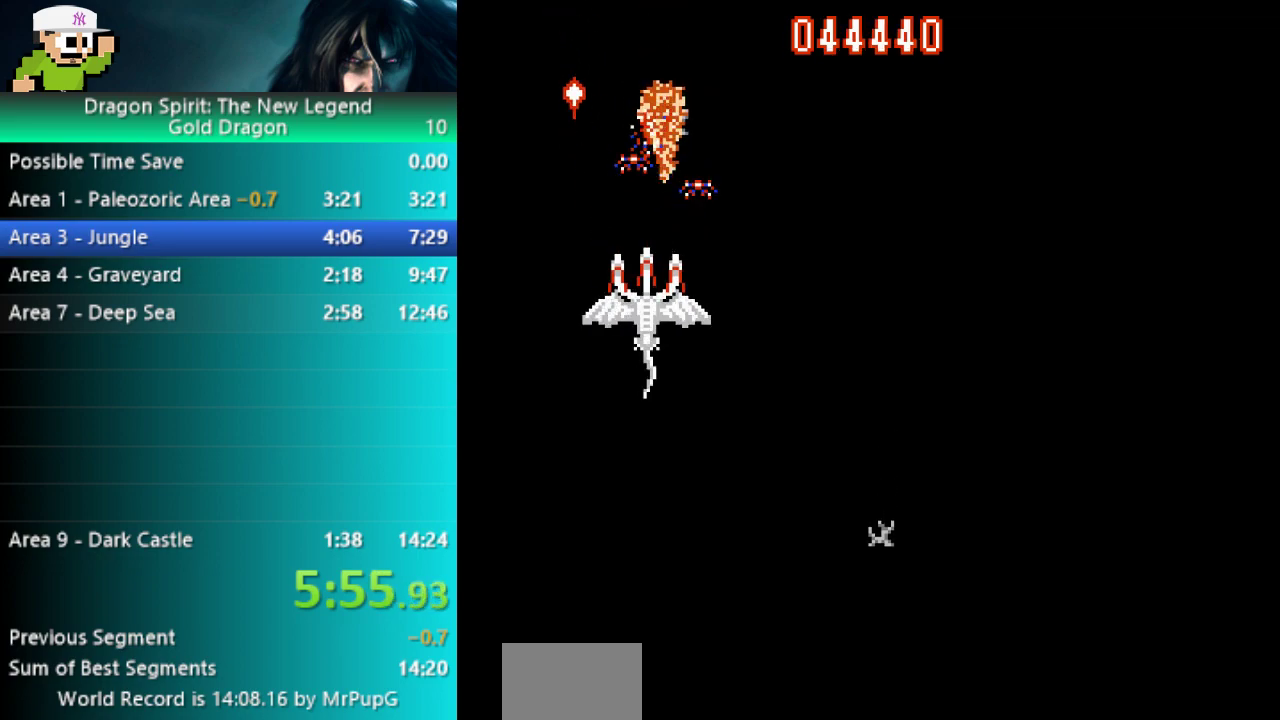
{"buttons": ["B"], "events": []}
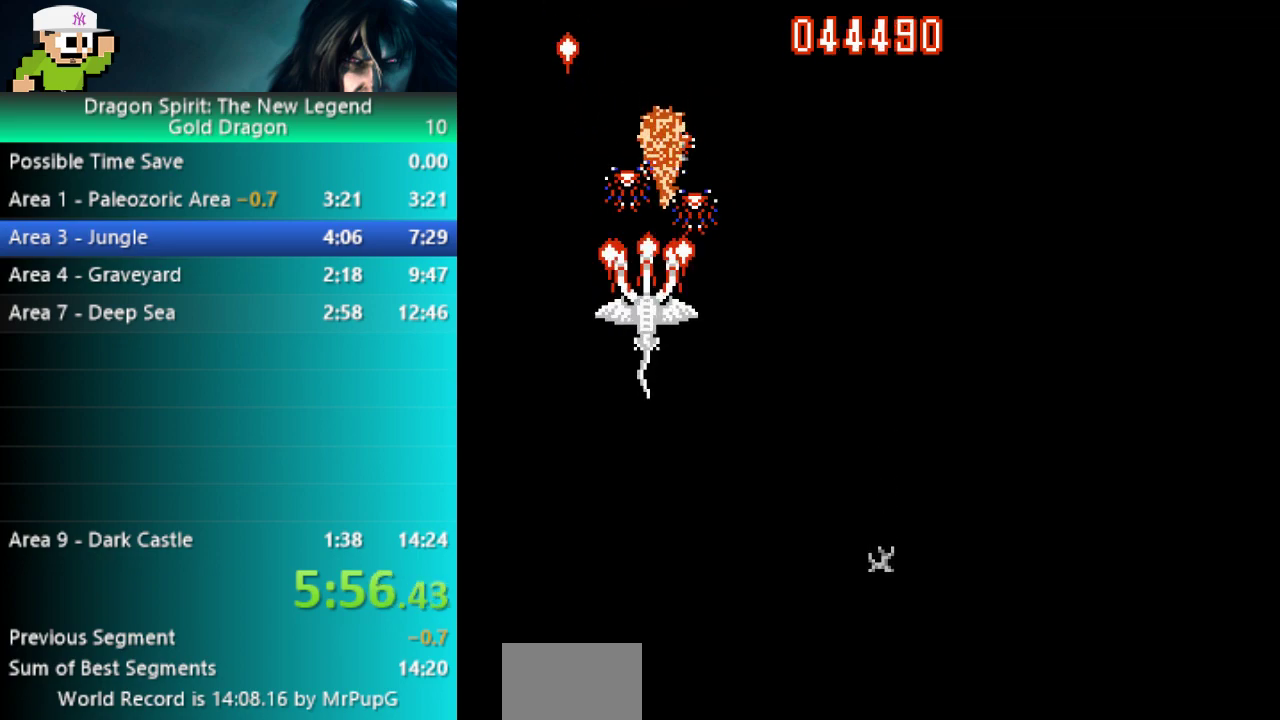
{"buttons": ["B"], "events": [[83, "DPAD_DOWN", "down"], [133, "DPAD_DOWN", "up"]]}
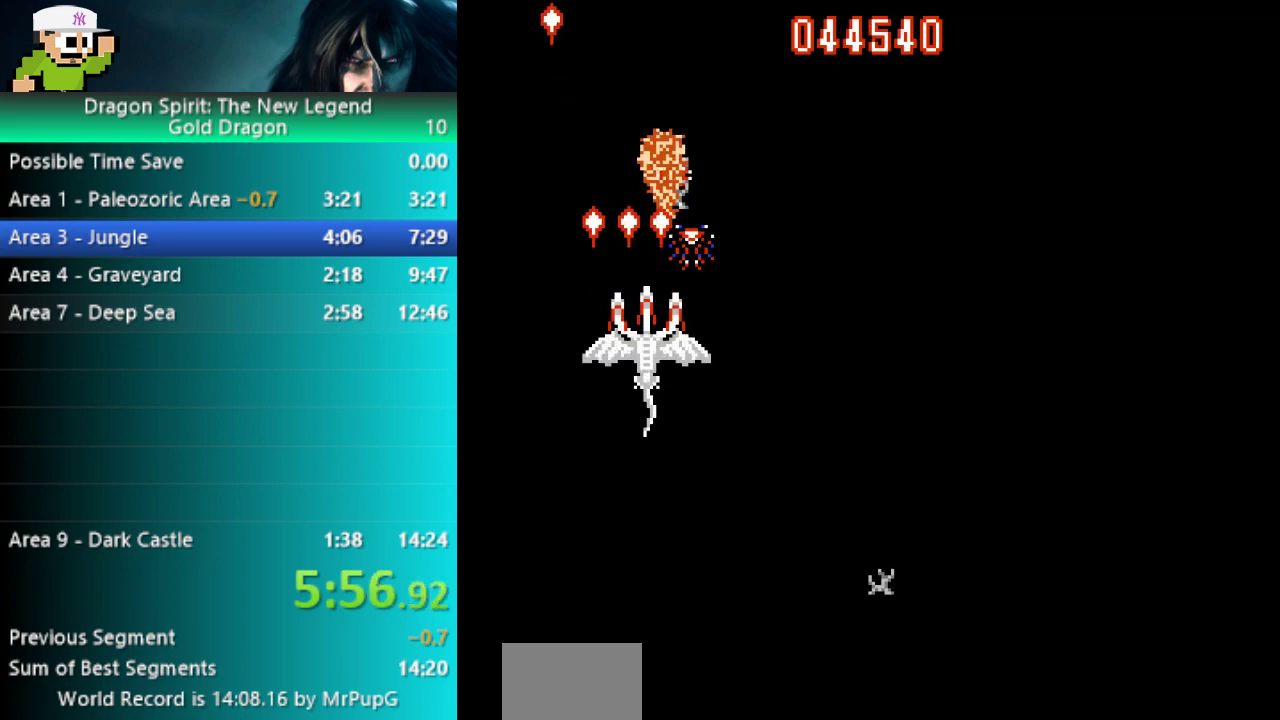
{"buttons": ["B"], "events": []}
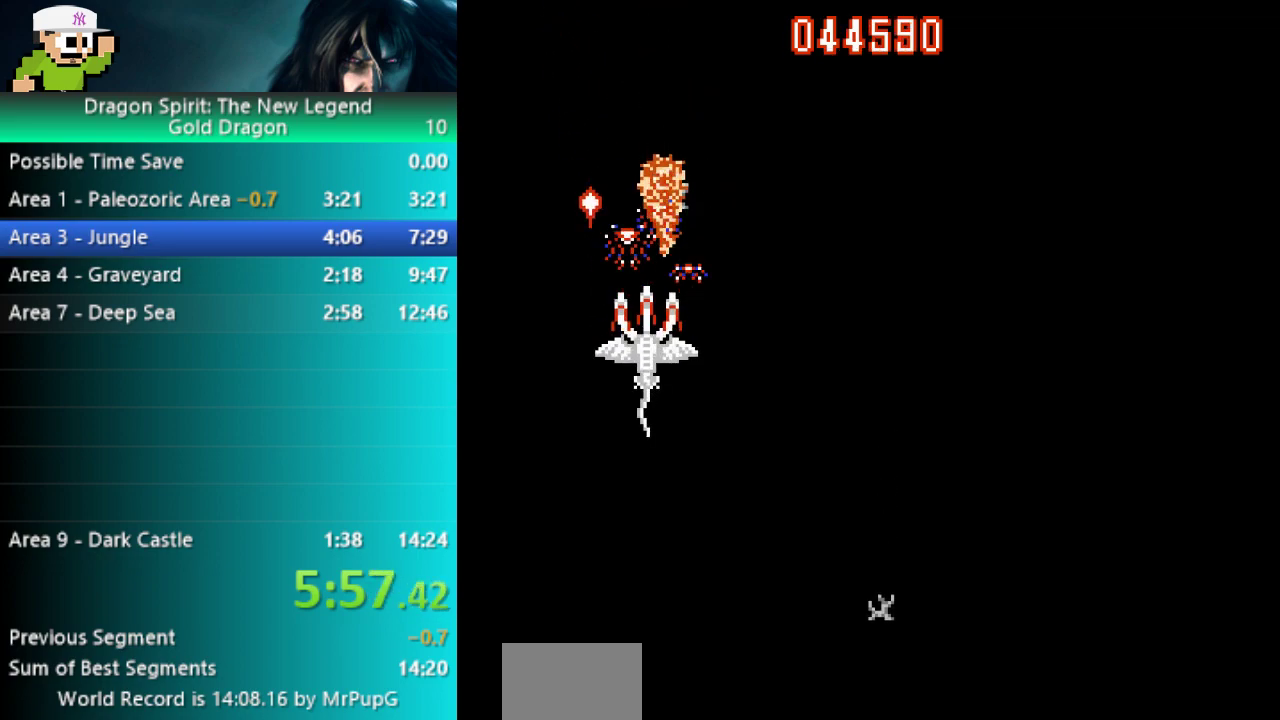
{"buttons": ["B"], "events": [[33, "DPAD_DOWN", "down"], [83, "DPAD_DOWN", "up"]]}
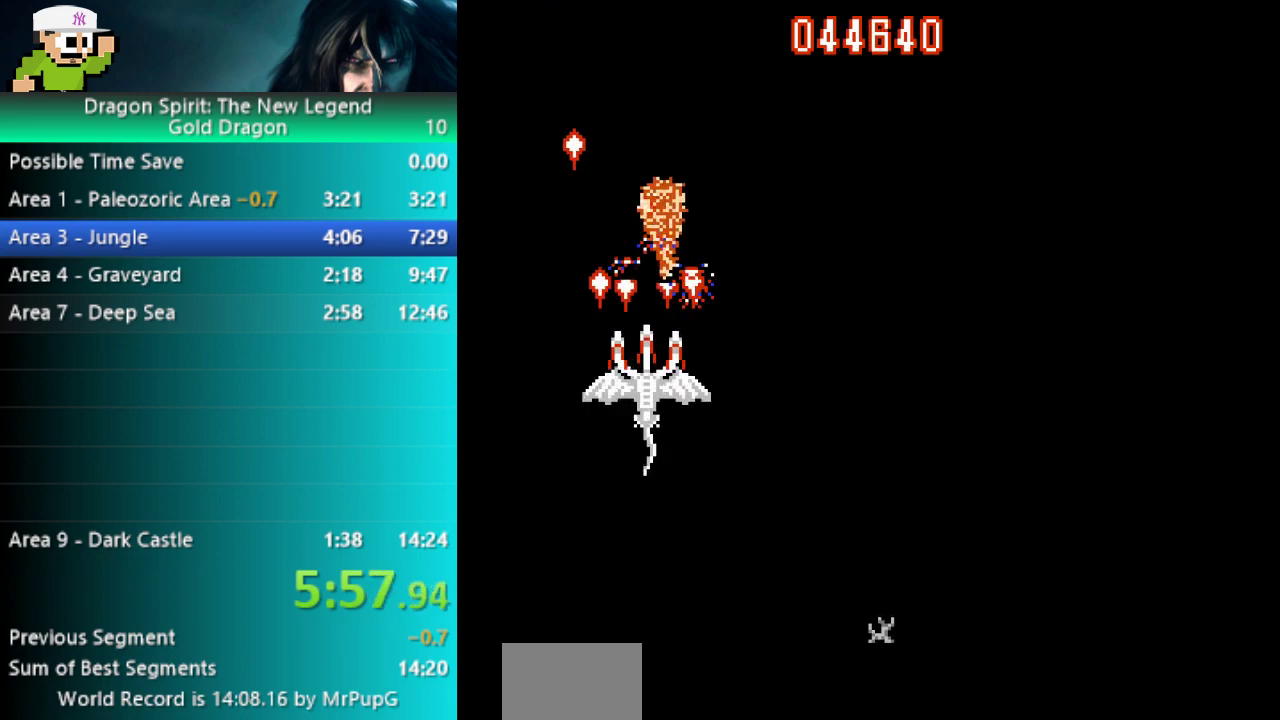
{"buttons": ["B"], "events": []}
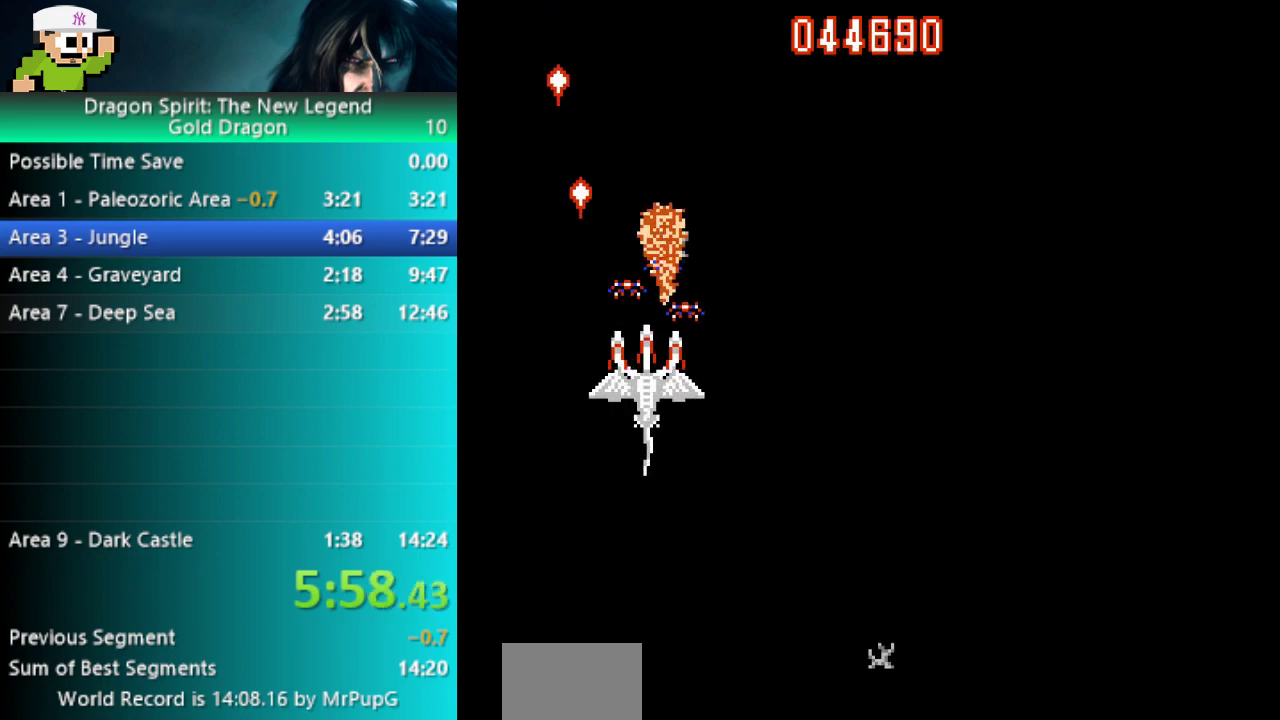
{"buttons": ["B"], "events": [[83, "DPAD_DOWN", "down"], [167, "DPAD_DOWN", "up"]]}
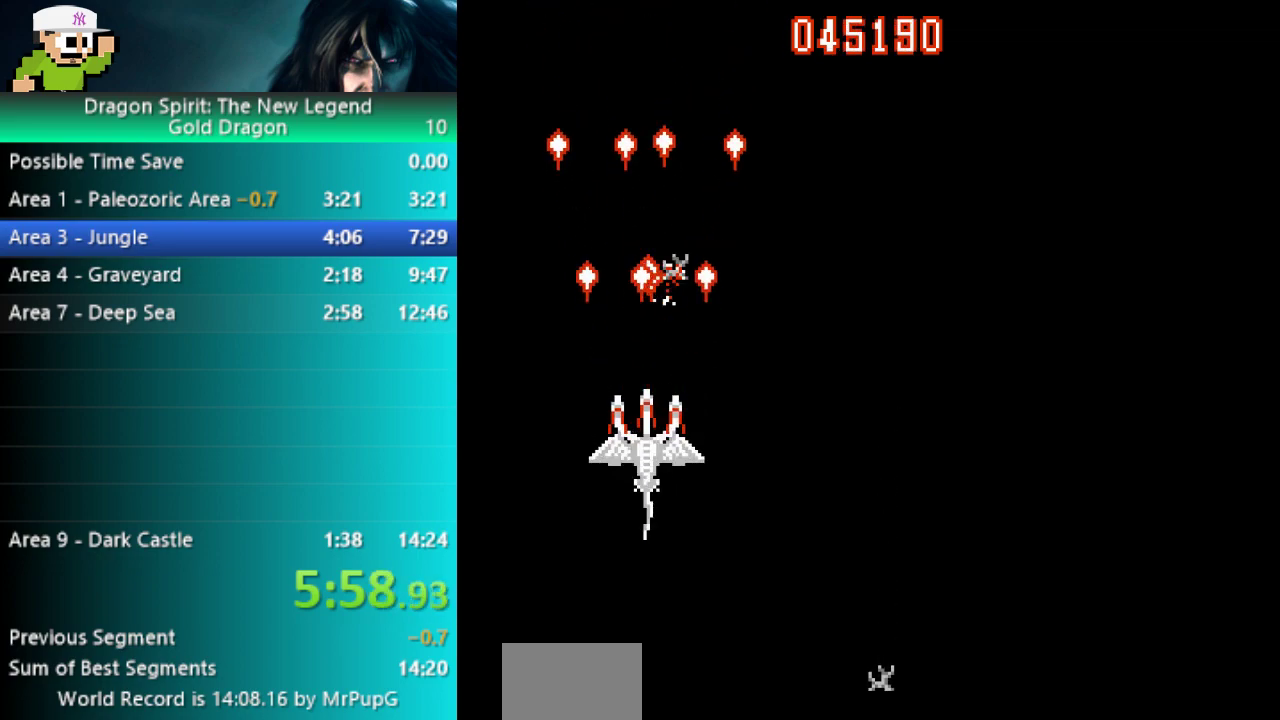
{"buttons": ["B", "DPAD_RIGHT"], "events": [[83, "DPAD_RIGHT", "down"]]}
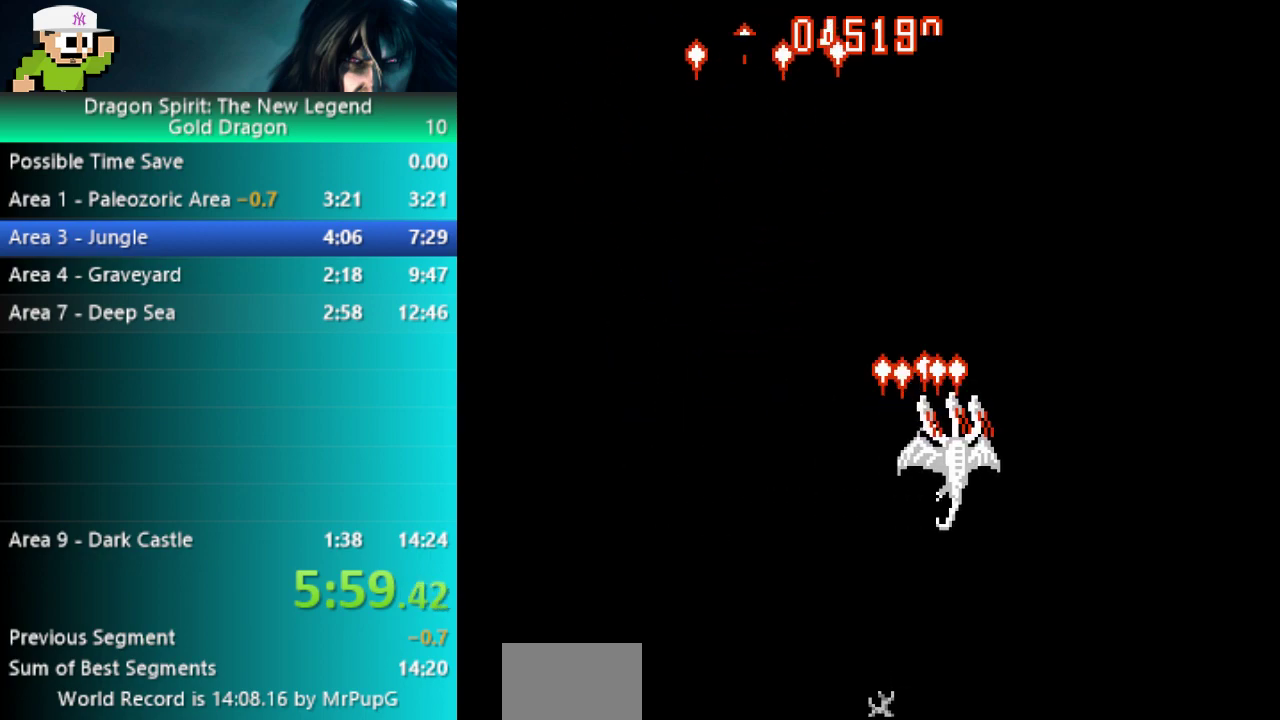
{"buttons": ["B", "DPAD_UP"], "events": [[217, "DPAD_RIGHT", "up"], [217, "DPAD_UP", "down"]]}
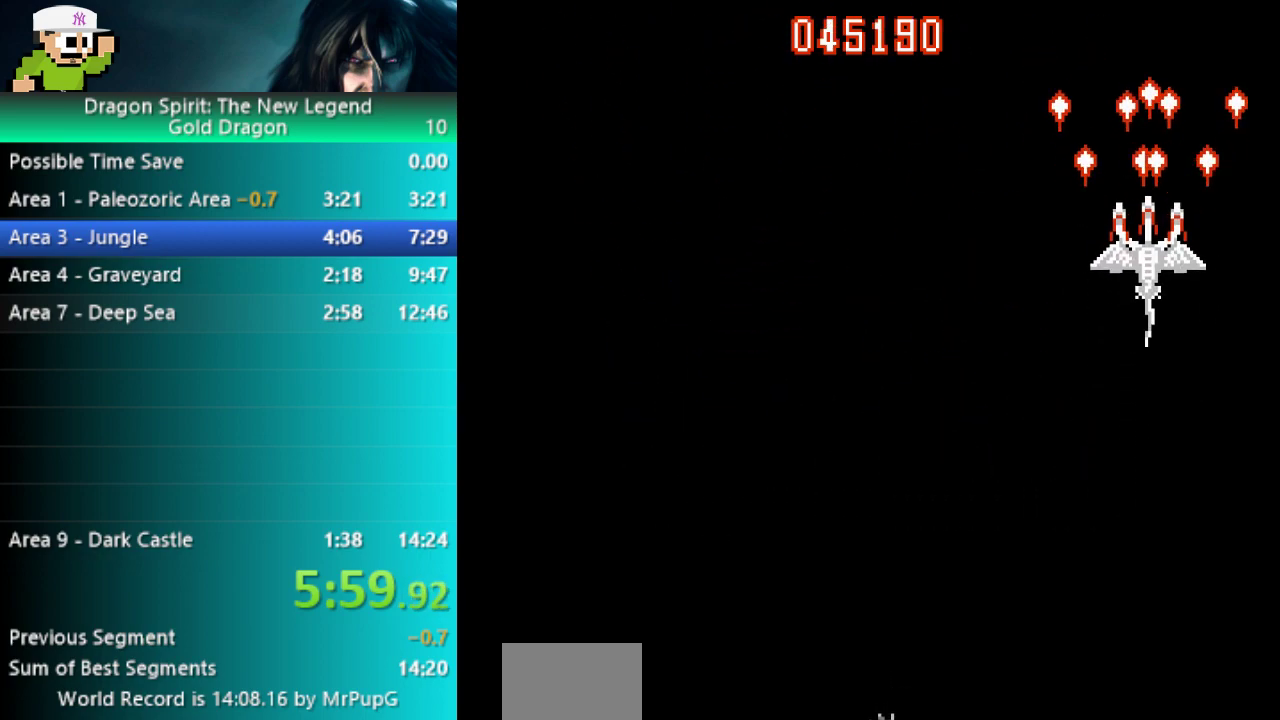
{"buttons": ["B"], "events": [[50, "DPAD_UP", "up"]]}
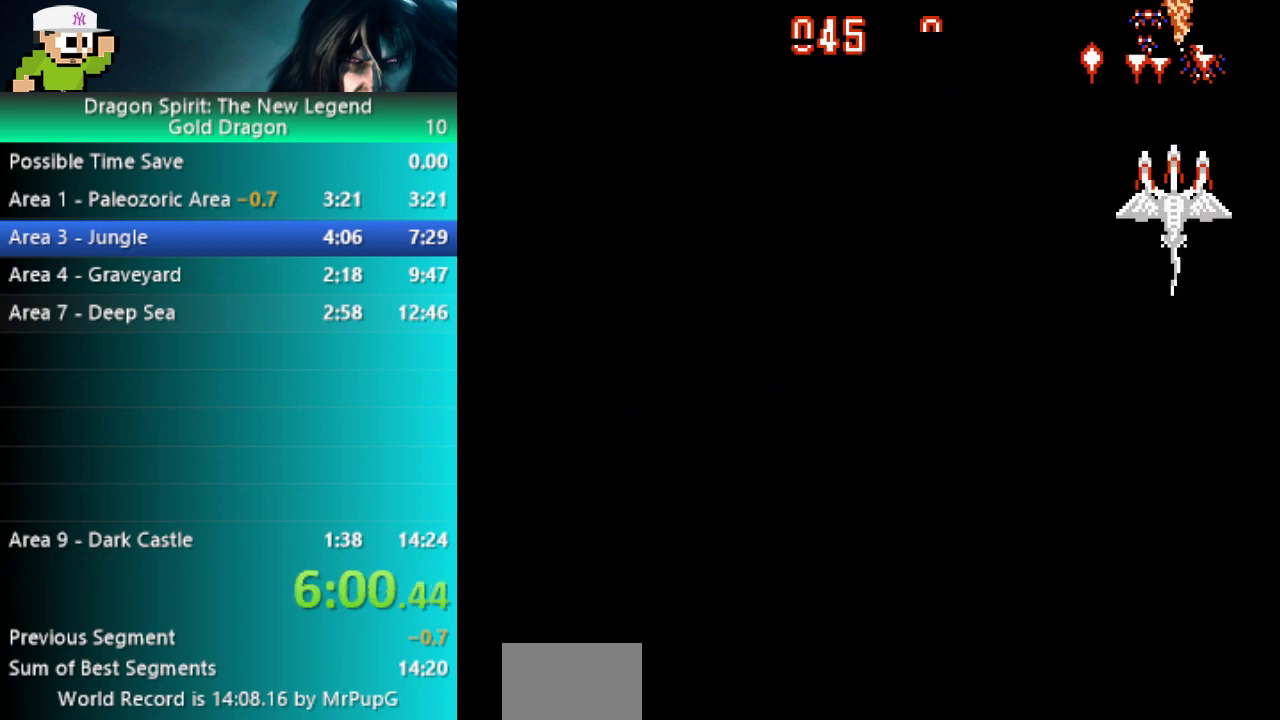
{"buttons": ["B"], "events": []}